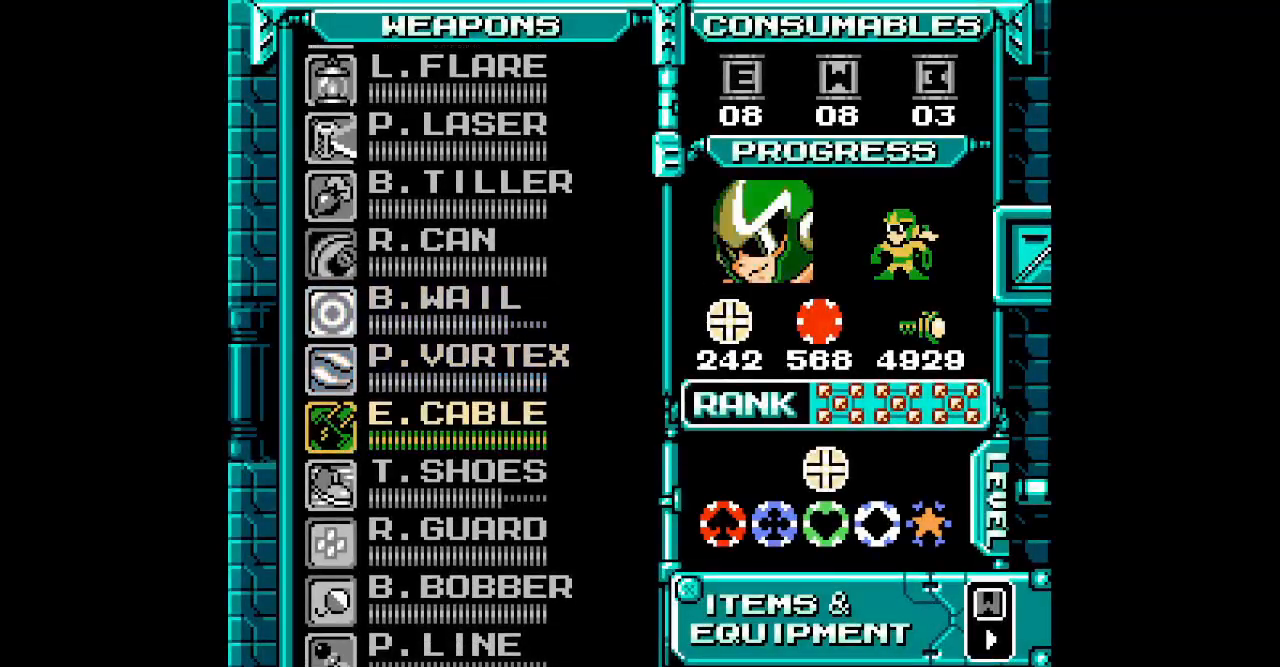
Gameplay with a controller (Xbox layout); each line is a JSON object with the inputs held at the frame after it. "events" lists button and stick changes between this image and that frame as [ms after this image, input, new state], when the widget could be followed in between. Not read: L2 R2 left_stick right_stick.
{"buttons": ["START"]}
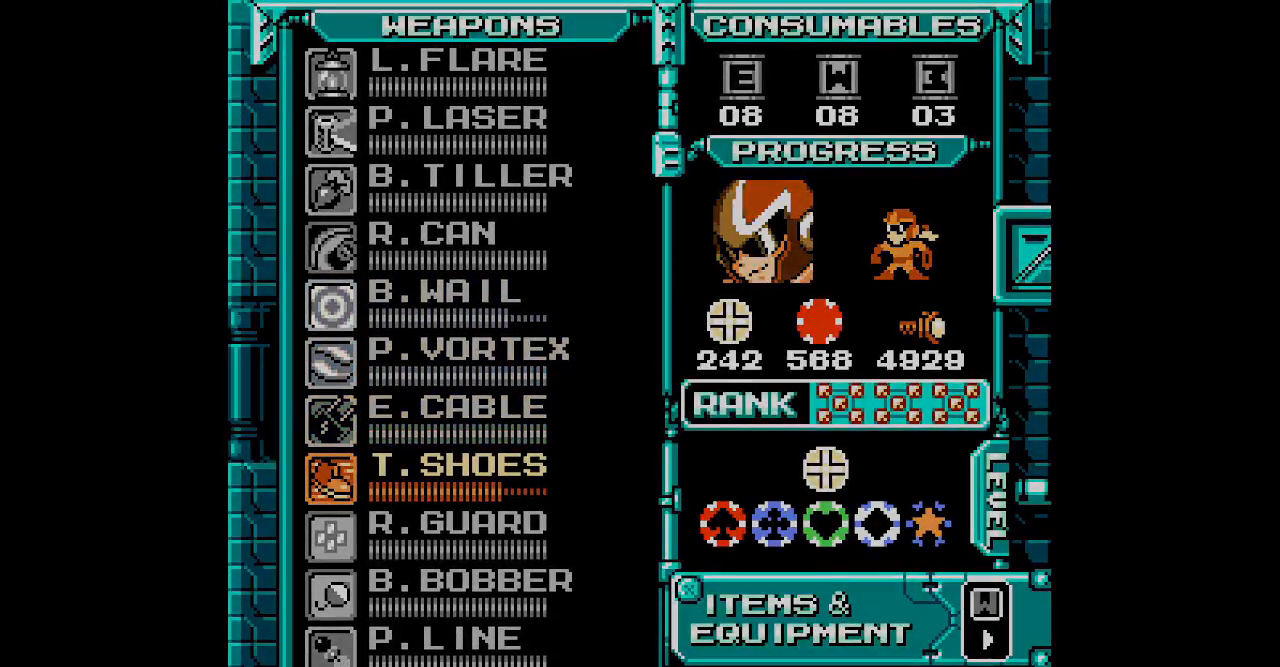
{"buttons": ["DPAD_RIGHT"]}
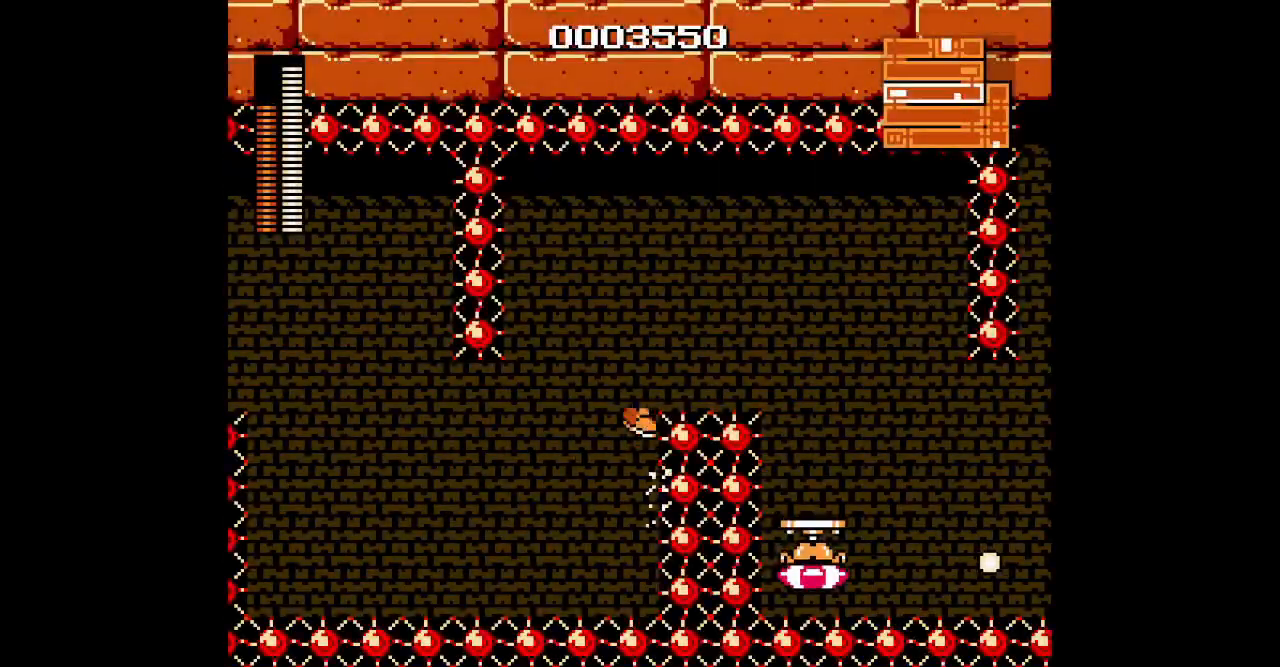
{"buttons": ["DPAD_UP"]}
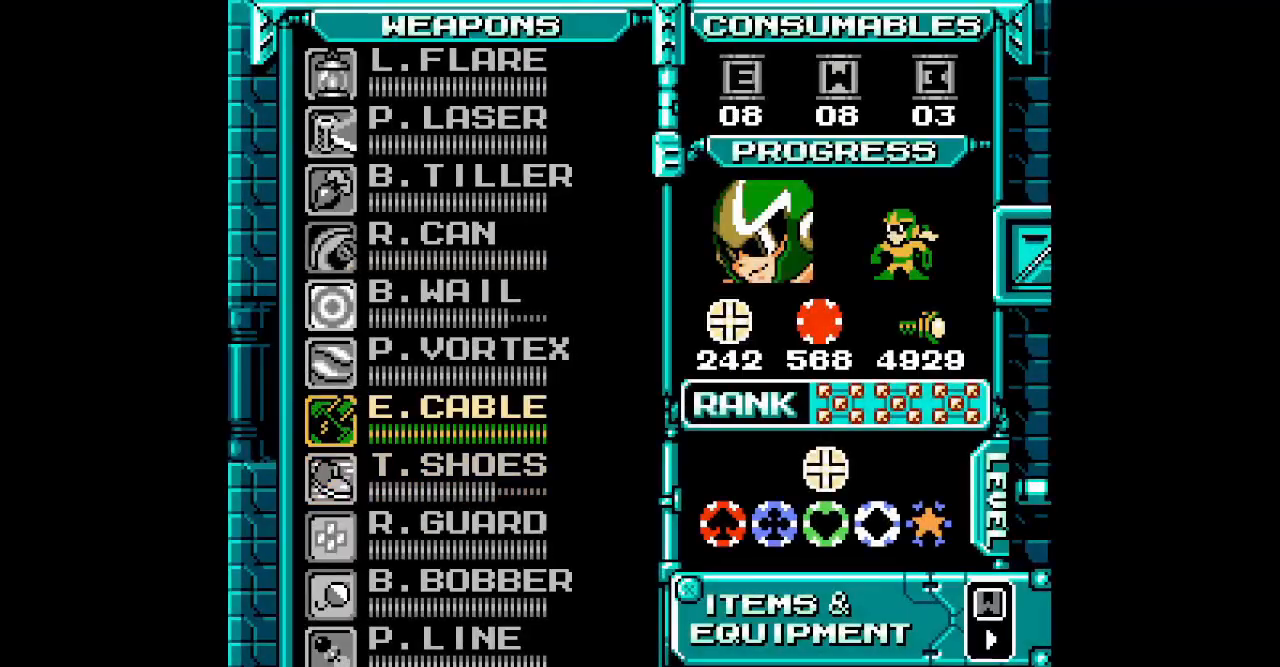
{"buttons": [], "events": [[100, "DPAD_UP", "up"], [183, "DPAD_UP", "down"], [267, "DPAD_UP", "up"], [367, "DPAD_UP", "down"], [450, "DPAD_UP", "up"]]}